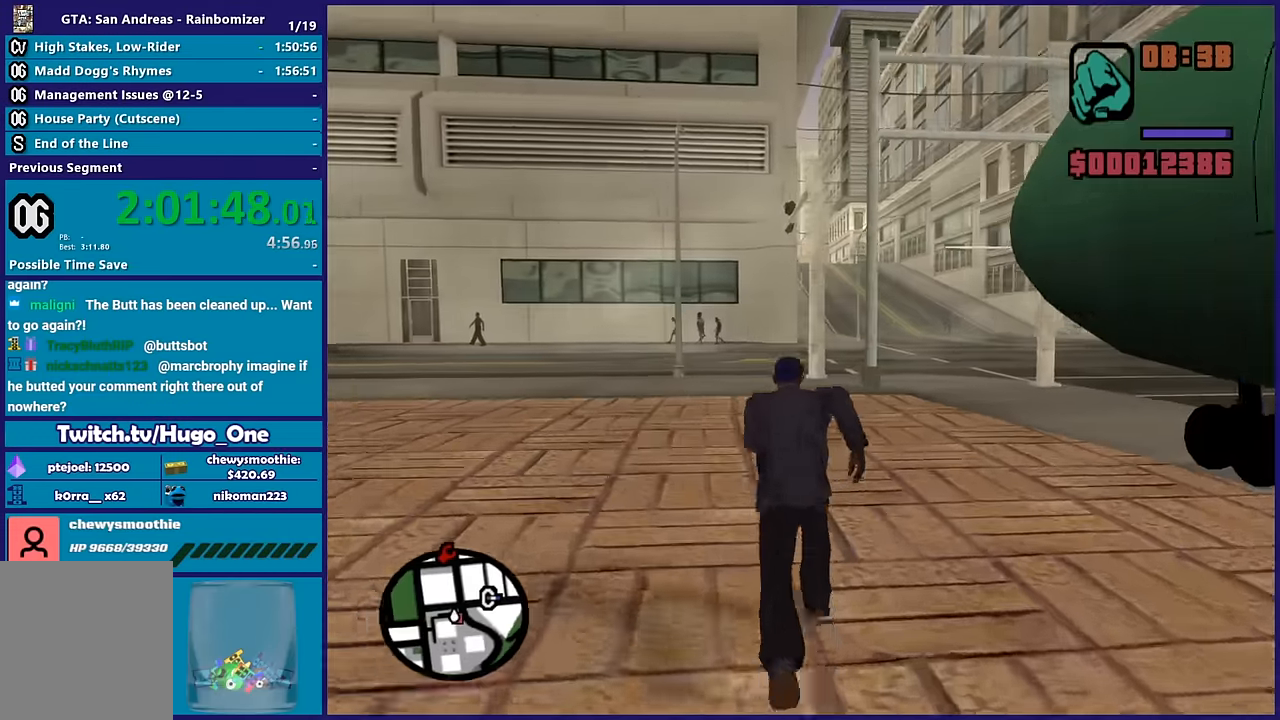
Gameplay with a controller (Xbox layout); each line is a JSON object with the inputs held at the frame after it. "button_events" lists button changes between this image and that frame as [ms after this image, input, new state], when the widget could be followed in between (sticks are given only as held states).
{"buttons": [], "left_stick": "up", "right_stick": "center", "button_events": [[83, "A", "up"], [150, "A", "down"], [266, "A", "up"], [350, "A", "down"], [483, "A", "up"]]}
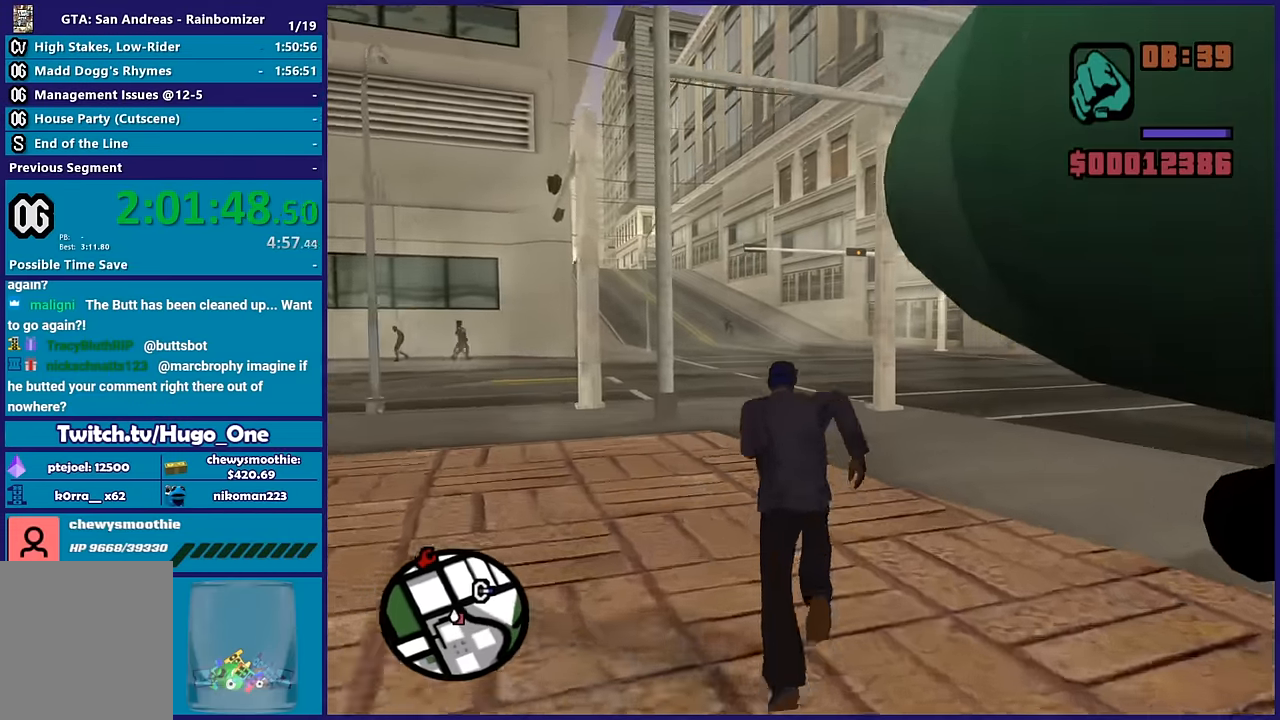
{"buttons": ["A"], "left_stick": "up-right", "right_stick": "center", "button_events": [[50, "A", "down"], [150, "A", "up"], [233, "A", "down"], [383, "A", "up"], [450, "A", "down"]]}
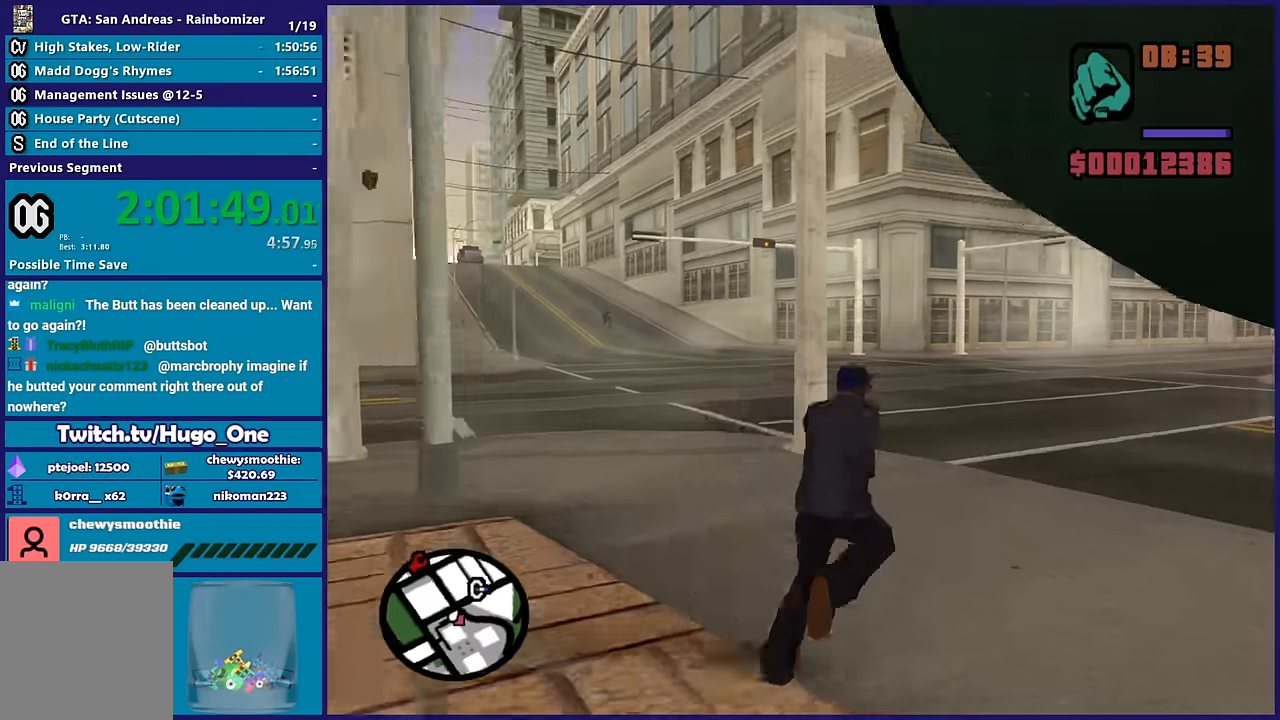
{"buttons": [], "left_stick": "up-right", "right_stick": "center", "button_events": [[283, "A", "up"], [350, "A", "down"], [450, "A", "up"]]}
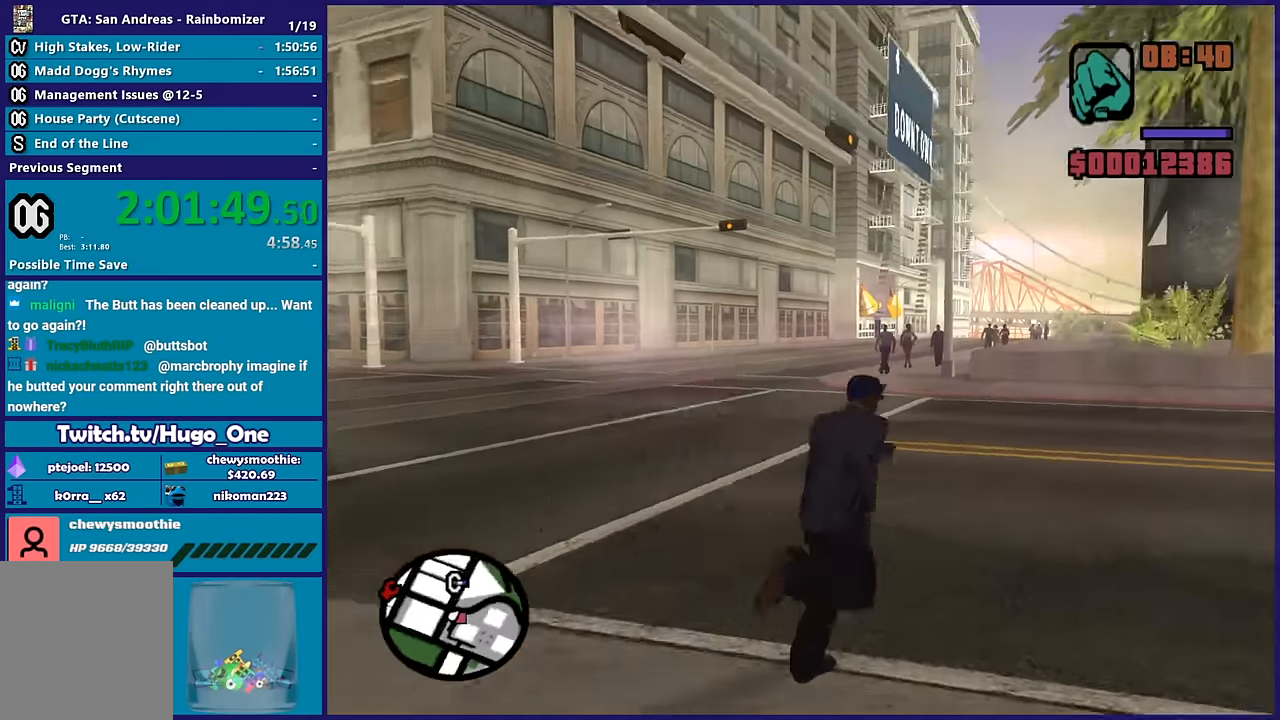
{"buttons": ["A"], "left_stick": "up-right", "right_stick": "center", "button_events": [[50, "A", "down"], [166, "A", "up"], [250, "A", "down"], [383, "A", "up"], [450, "A", "down"]]}
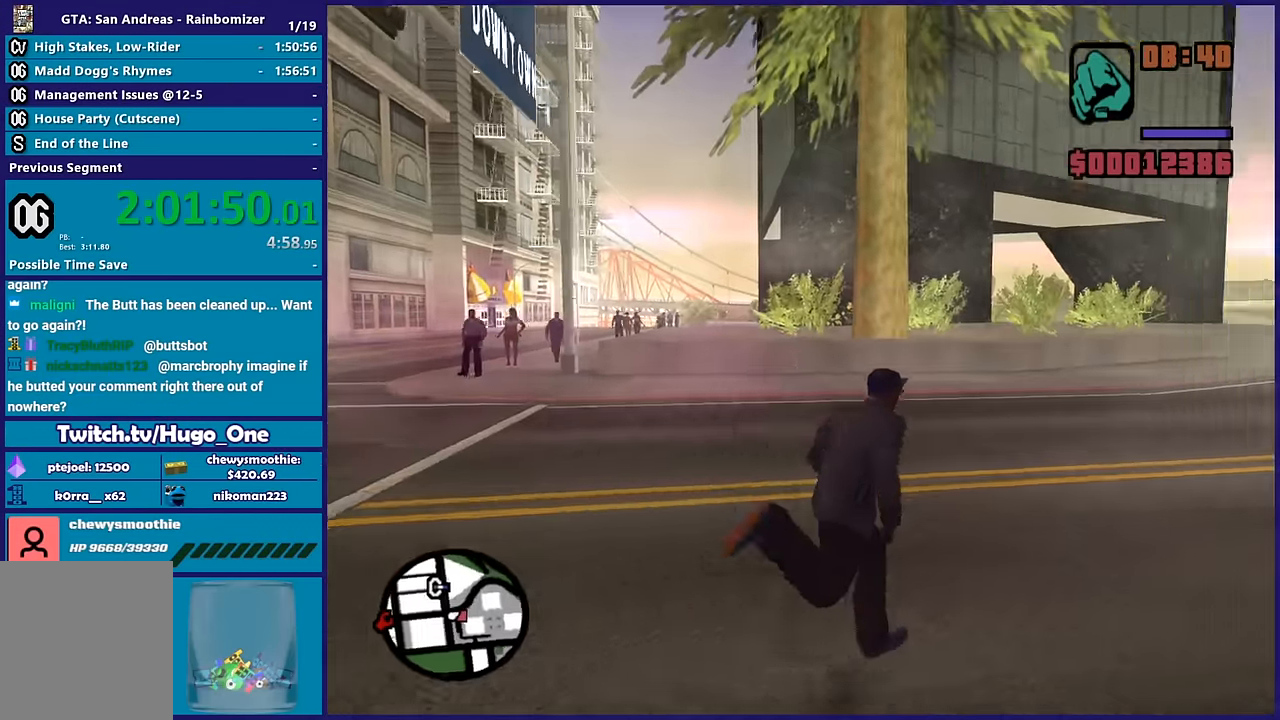
{"buttons": [], "left_stick": "up", "right_stick": "center", "button_events": [[83, "A", "up"], [166, "A", "down"], [283, "A", "up"], [383, "A", "down"], [500, "A", "up"]]}
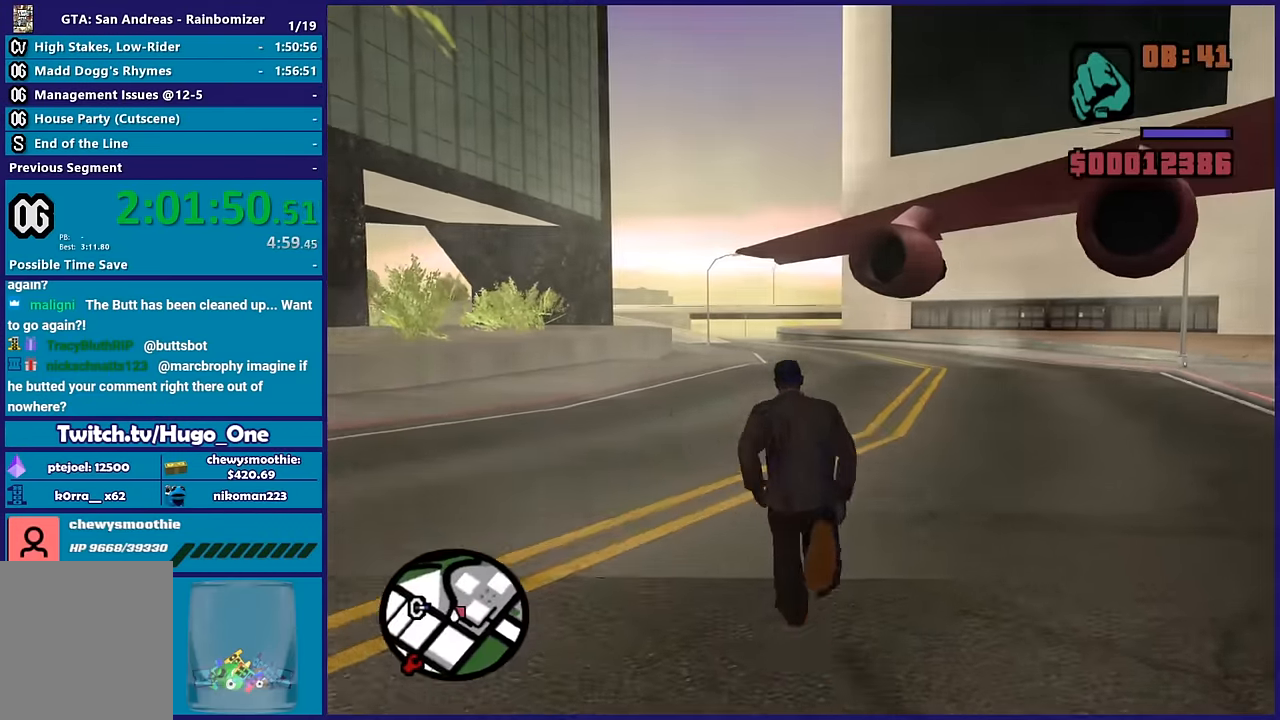
{"buttons": ["A"], "left_stick": "left", "right_stick": "center", "button_events": [[83, "A", "down"], [200, "A", "up"], [283, "A", "down"], [383, "A", "up"], [483, "A", "down"]]}
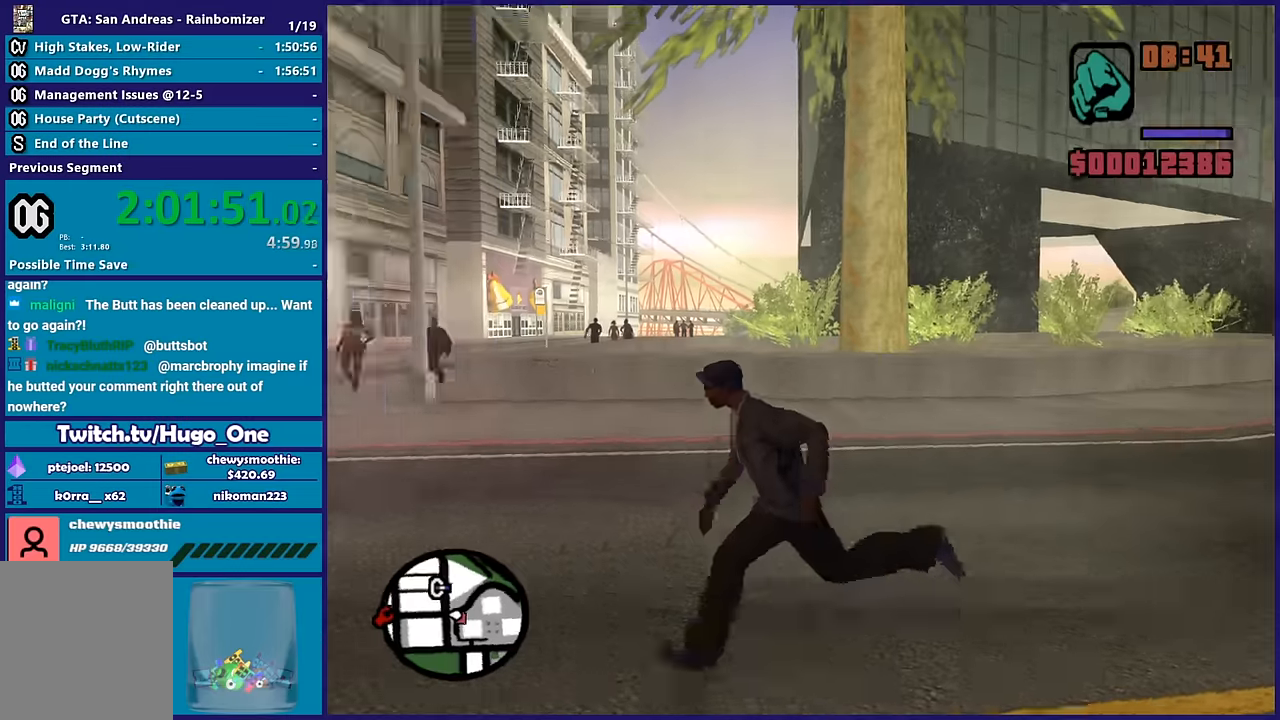
{"buttons": [], "left_stick": "up-left", "right_stick": "center", "button_events": [[100, "A", "up"], [183, "A", "down"], [300, "A", "up"], [383, "A", "down"], [483, "A", "up"]]}
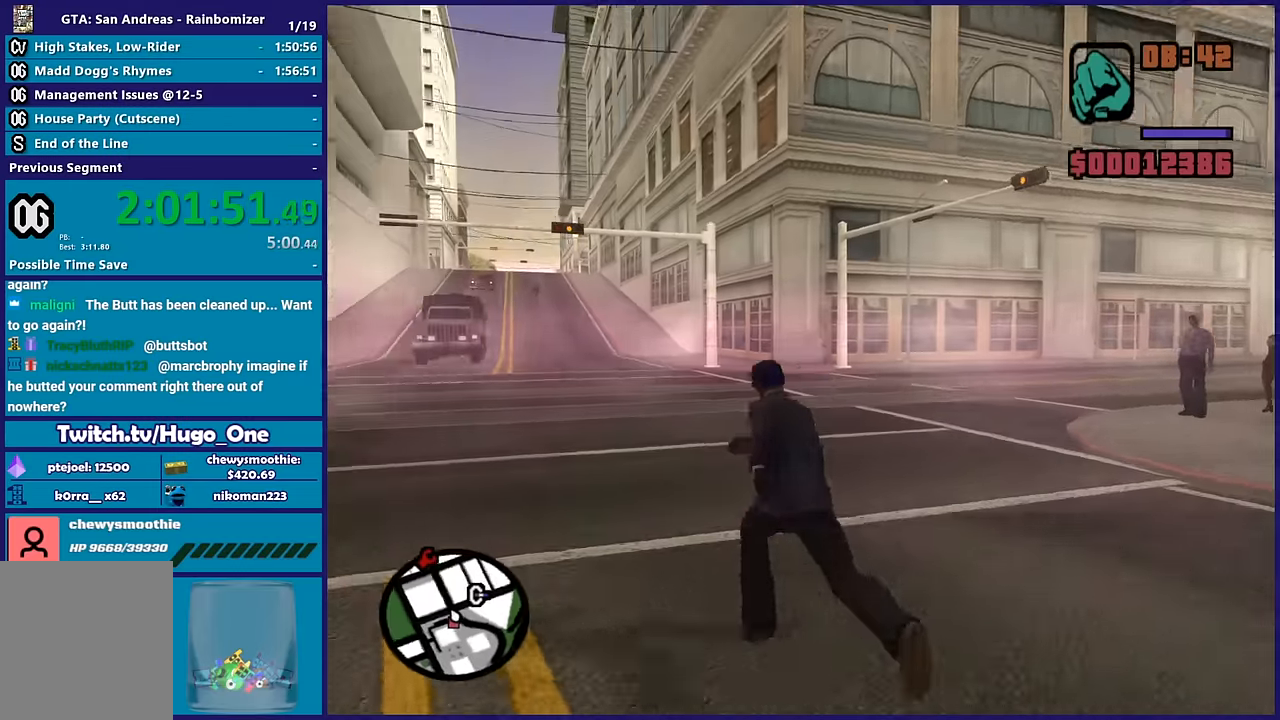
{"buttons": ["A"], "left_stick": "up-left", "right_stick": "center", "button_events": [[100, "A", "down"], [200, "A", "up"], [283, "A", "down"], [400, "A", "up"], [483, "A", "down"]]}
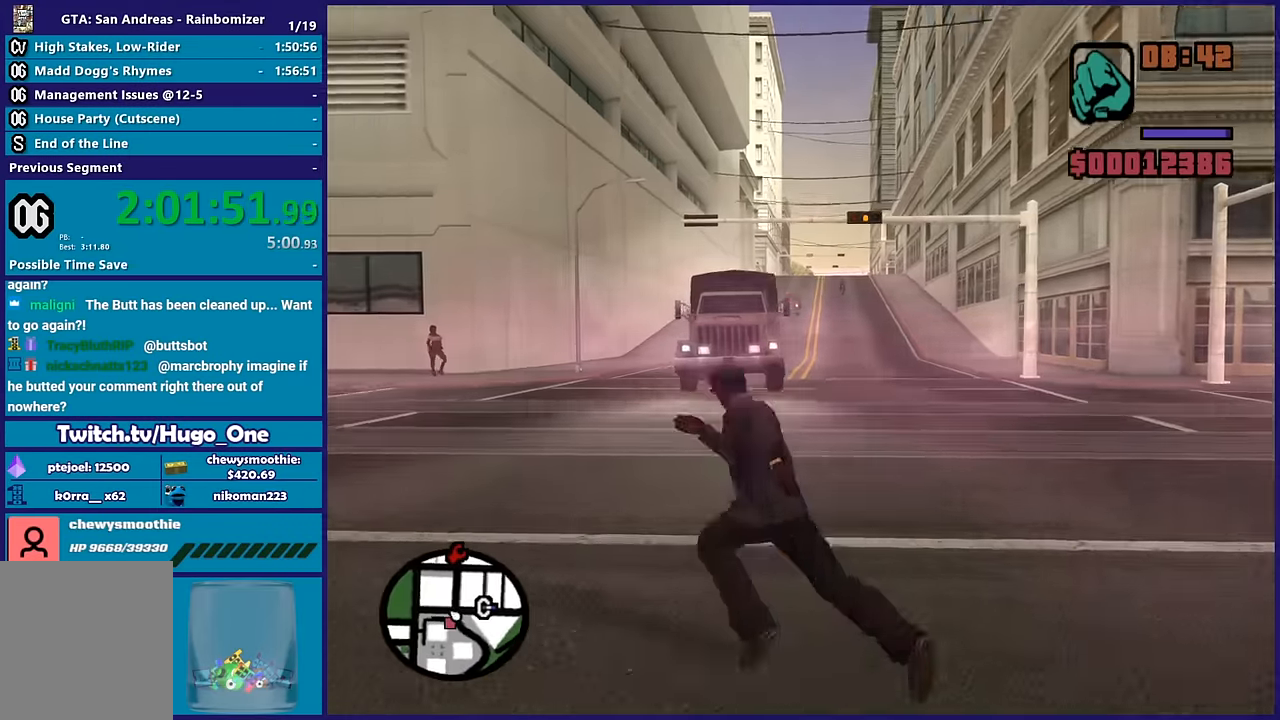
{"buttons": [], "left_stick": "up-left", "right_stick": "center", "button_events": [[83, "A", "up"], [133, "A", "down"], [383, "A", "up"]]}
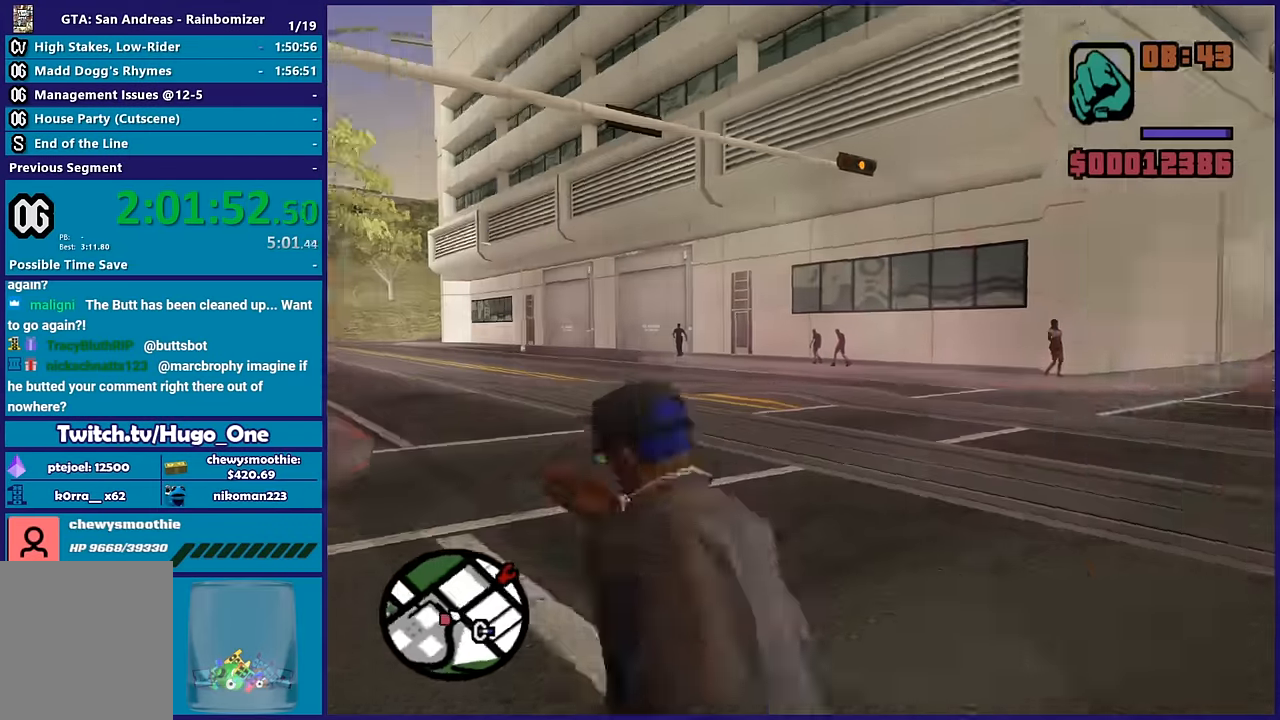
{"buttons": [], "left_stick": "up-left", "right_stick": "down", "button_events": []}
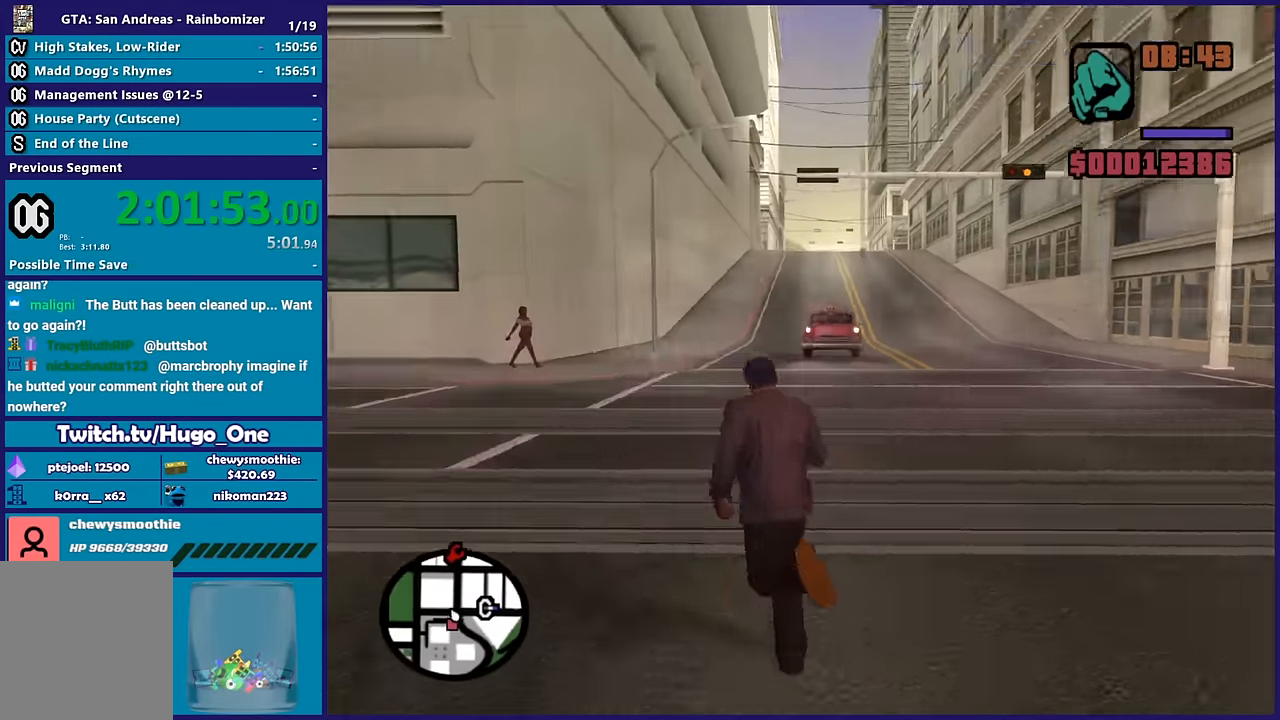
{"buttons": [], "left_stick": "right", "right_stick": "down-right", "button_events": []}
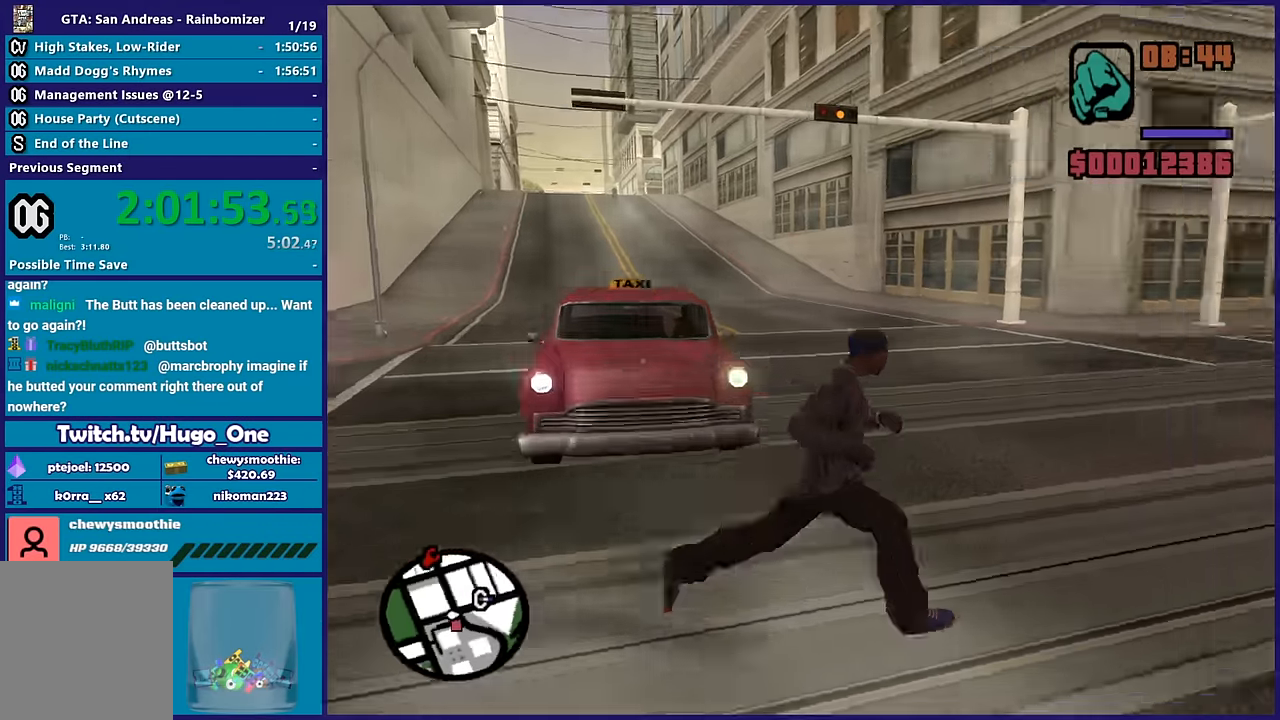
{"buttons": [], "left_stick": "up", "right_stick": "down-right", "button_events": [[83, "L3", "down"], [150, "L3", "up"]]}
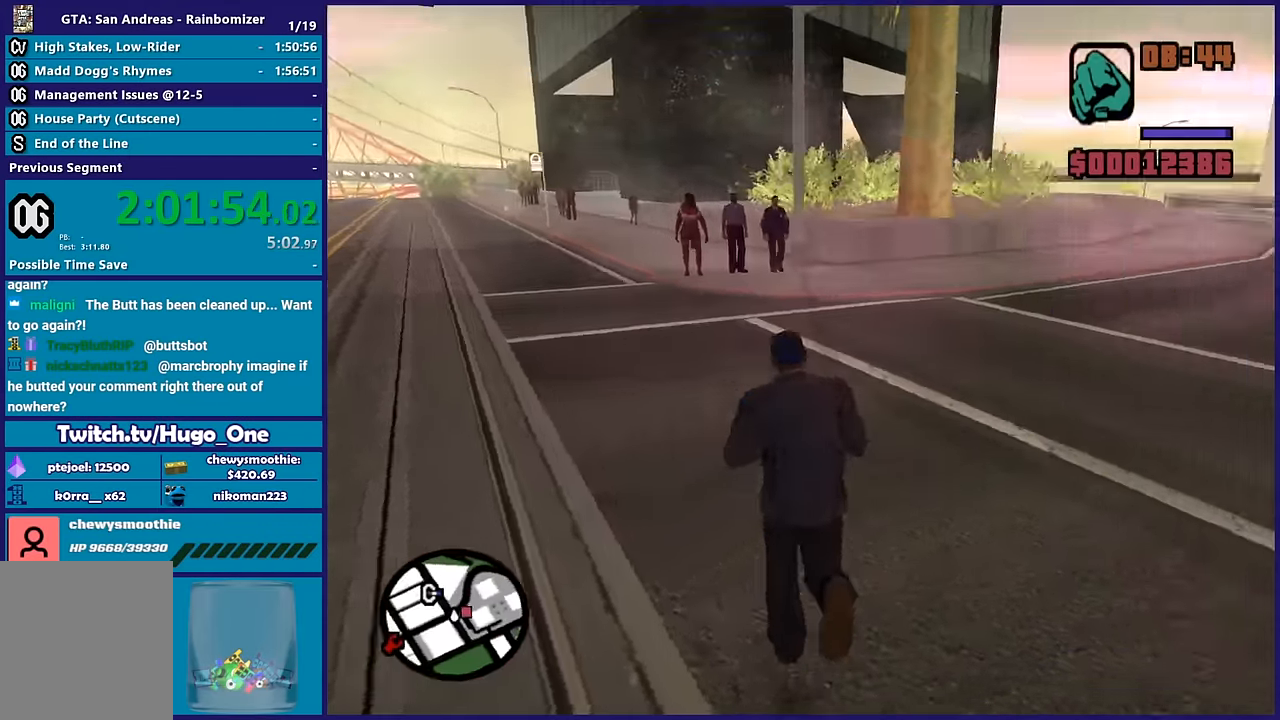
{"buttons": [], "left_stick": "up", "right_stick": "center", "button_events": [[216, "L1", "down"], [366, "L1", "up"]]}
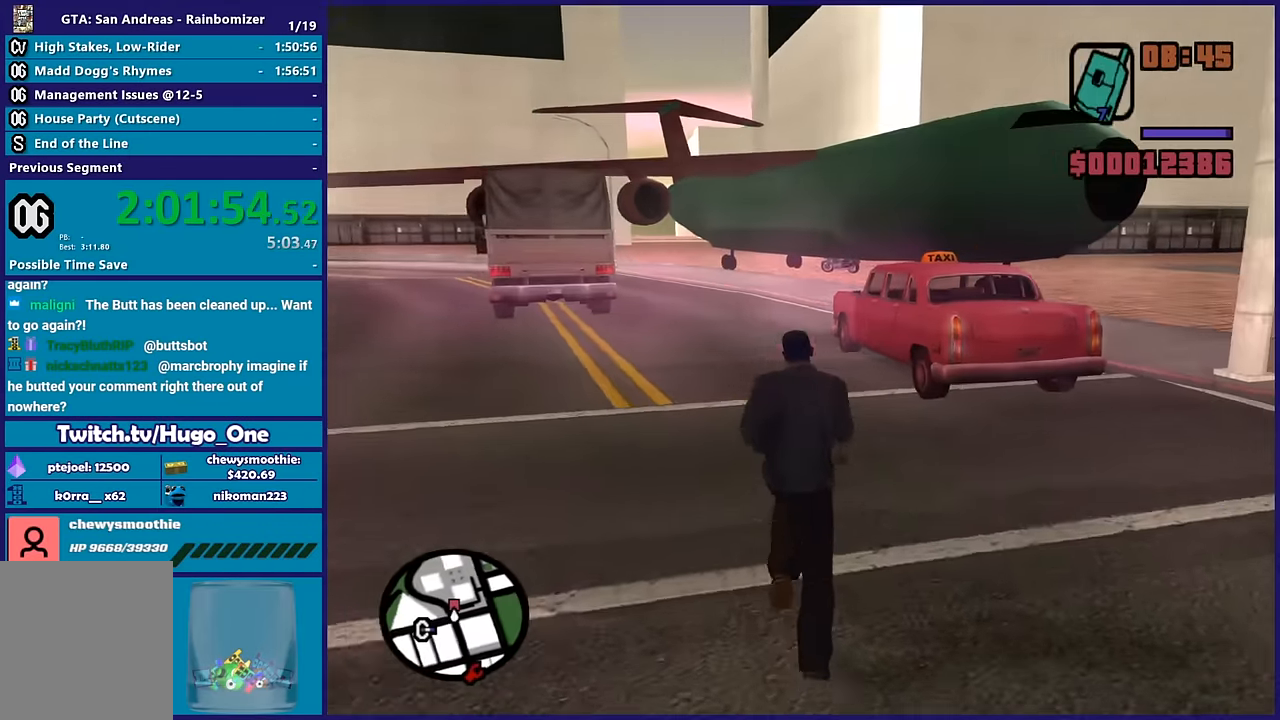
{"buttons": ["L1"], "left_stick": "up-left", "right_stick": "center", "button_events": [[83, "L1", "down"], [183, "L1", "up"], [433, "L1", "down"]]}
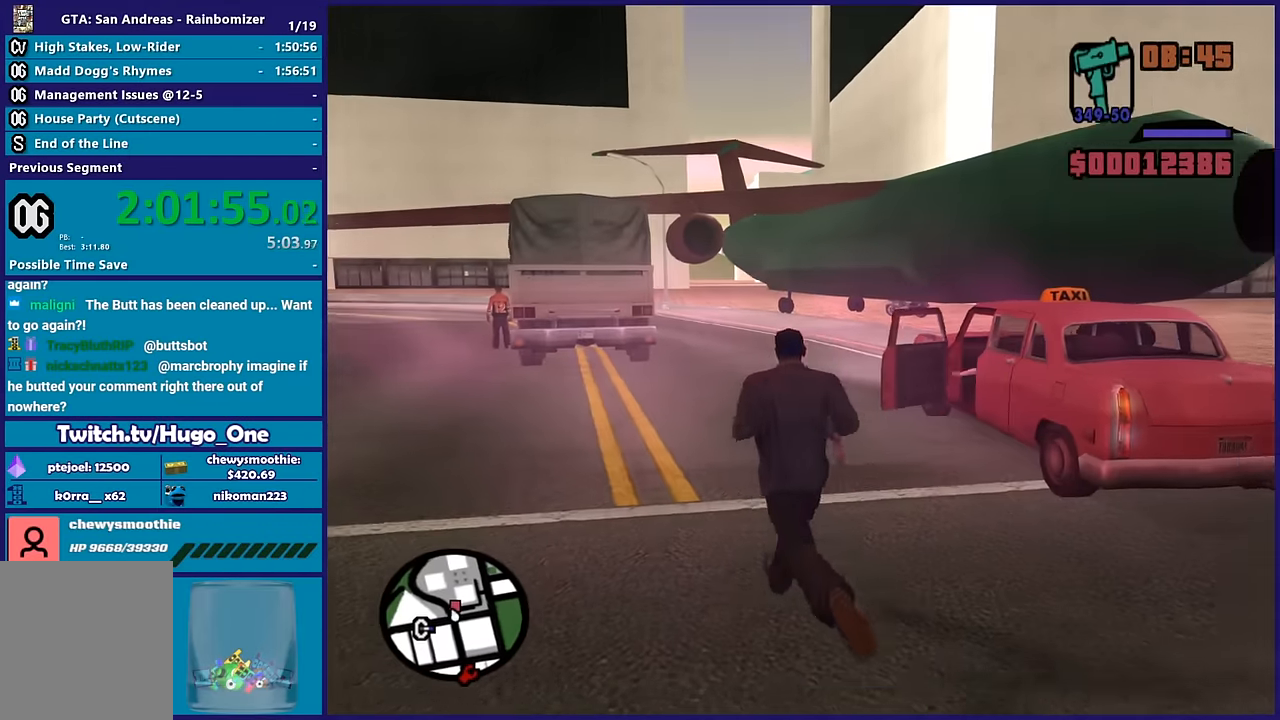
{"buttons": [], "left_stick": "up-right", "right_stick": "down-right", "button_events": [[84, "L1", "up"]]}
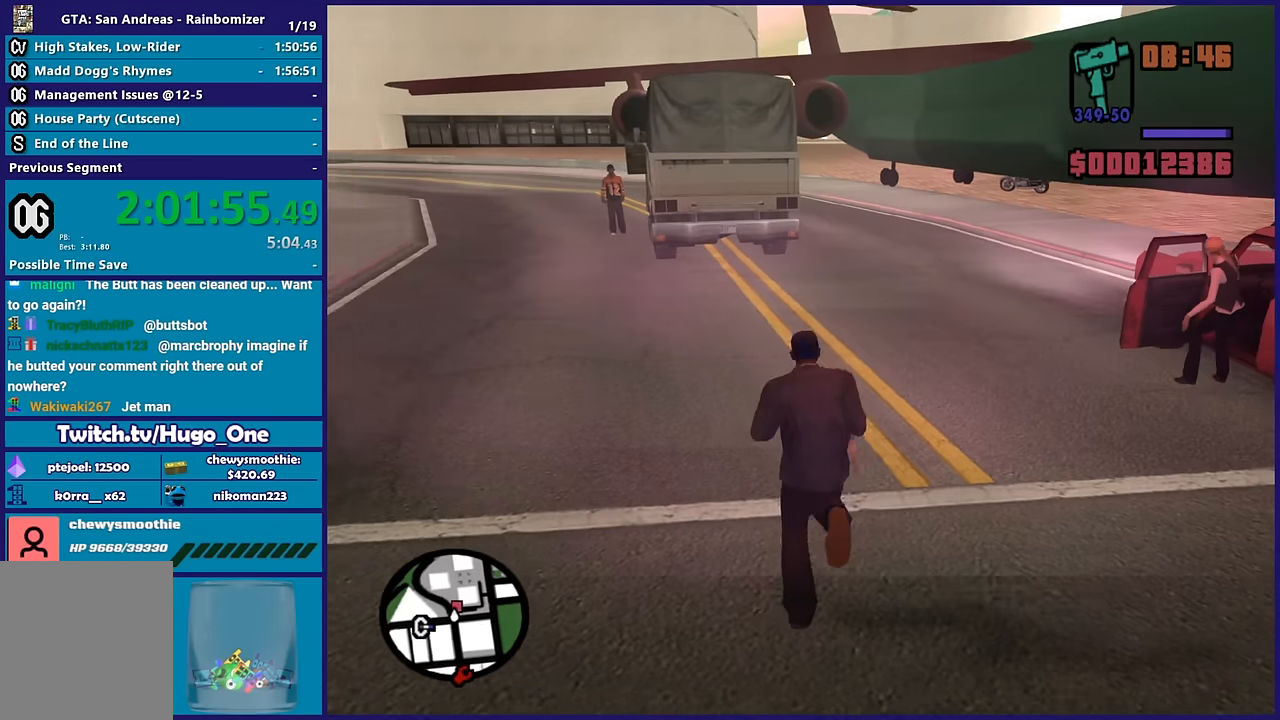
{"buttons": ["L2", "R2"], "left_stick": "center", "right_stick": "center", "button_events": [[184, "L2", "down"], [200, "R2", "down"]]}
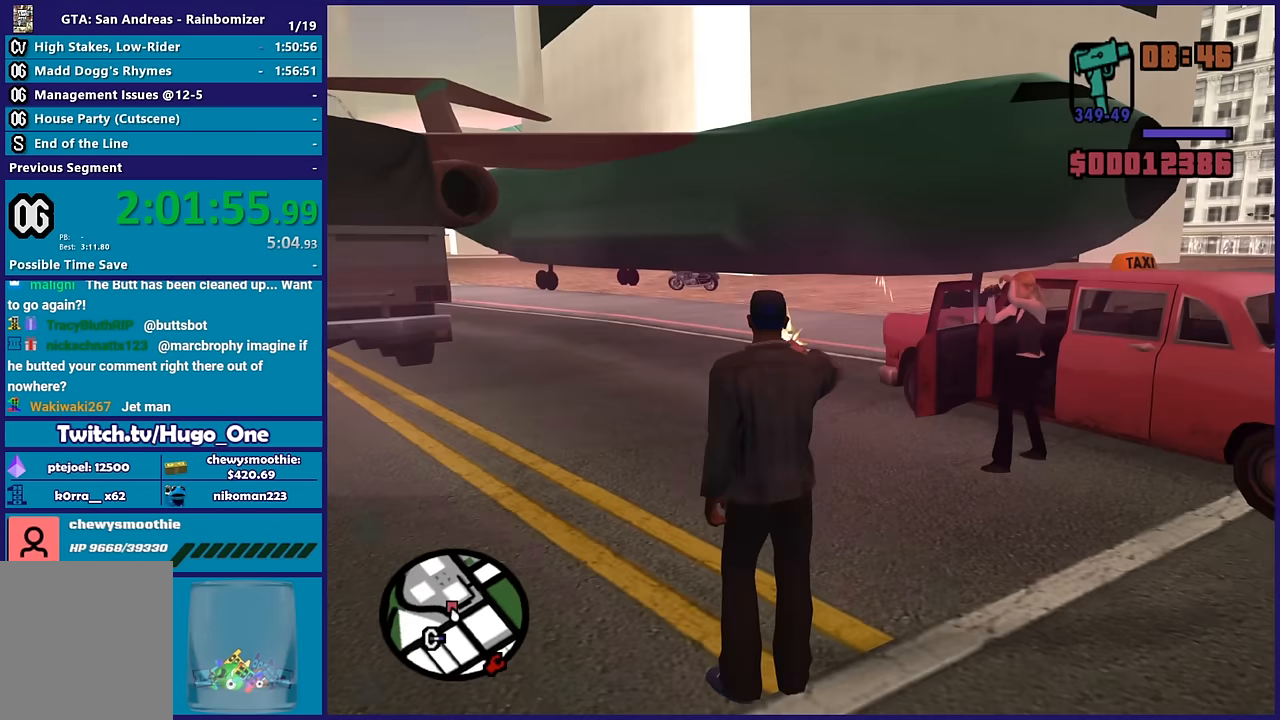
{"buttons": ["L2", "R2"], "left_stick": "center", "right_stick": "center", "button_events": [[67, "R2", "up"], [117, "L2", "up"], [234, "L2", "down"], [250, "R2", "down"]]}
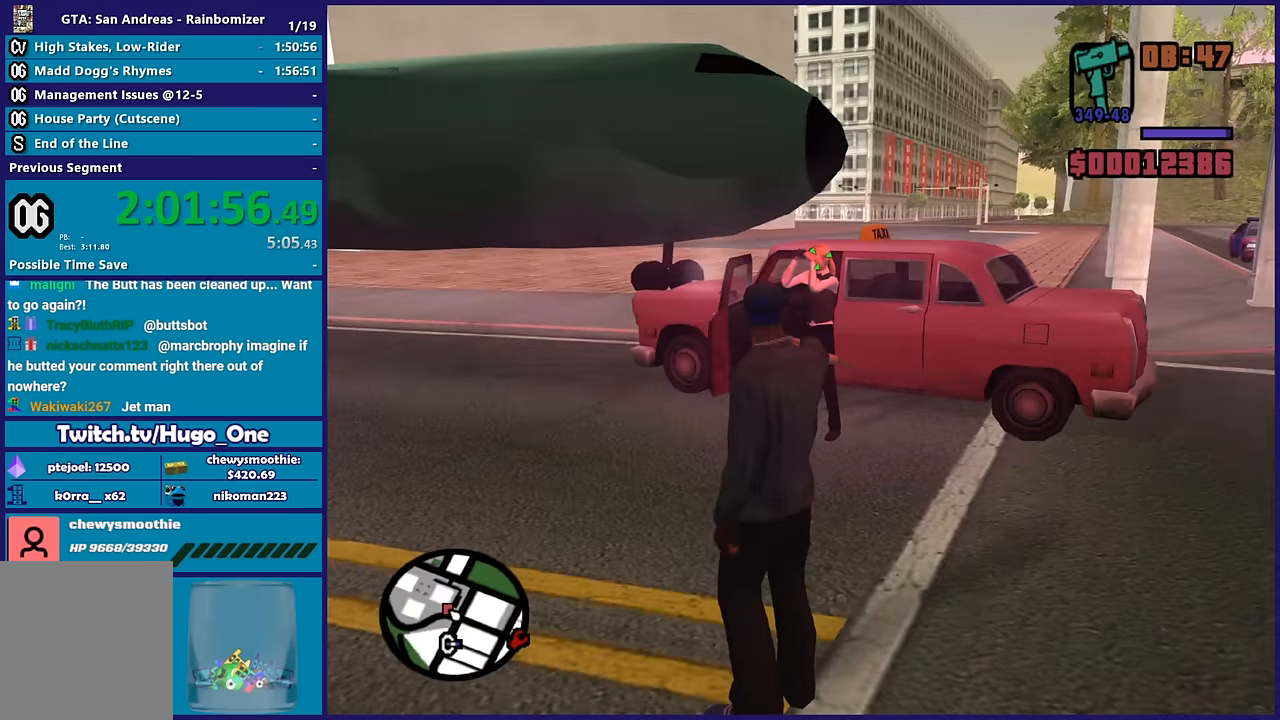
{"buttons": ["L2", "R2"], "left_stick": "center", "right_stick": "center", "button_events": []}
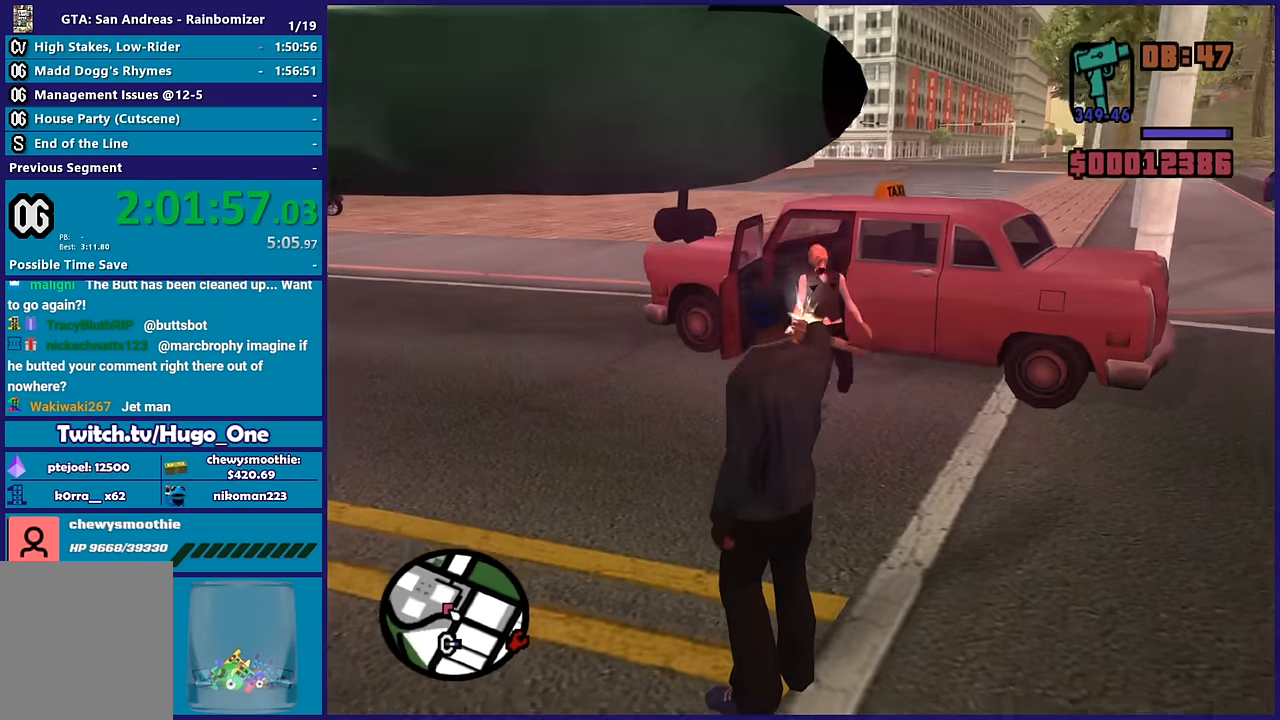
{"buttons": [], "left_stick": "up", "right_stick": "down-left", "button_events": [[134, "L2", "up"], [150, "R2", "up"]]}
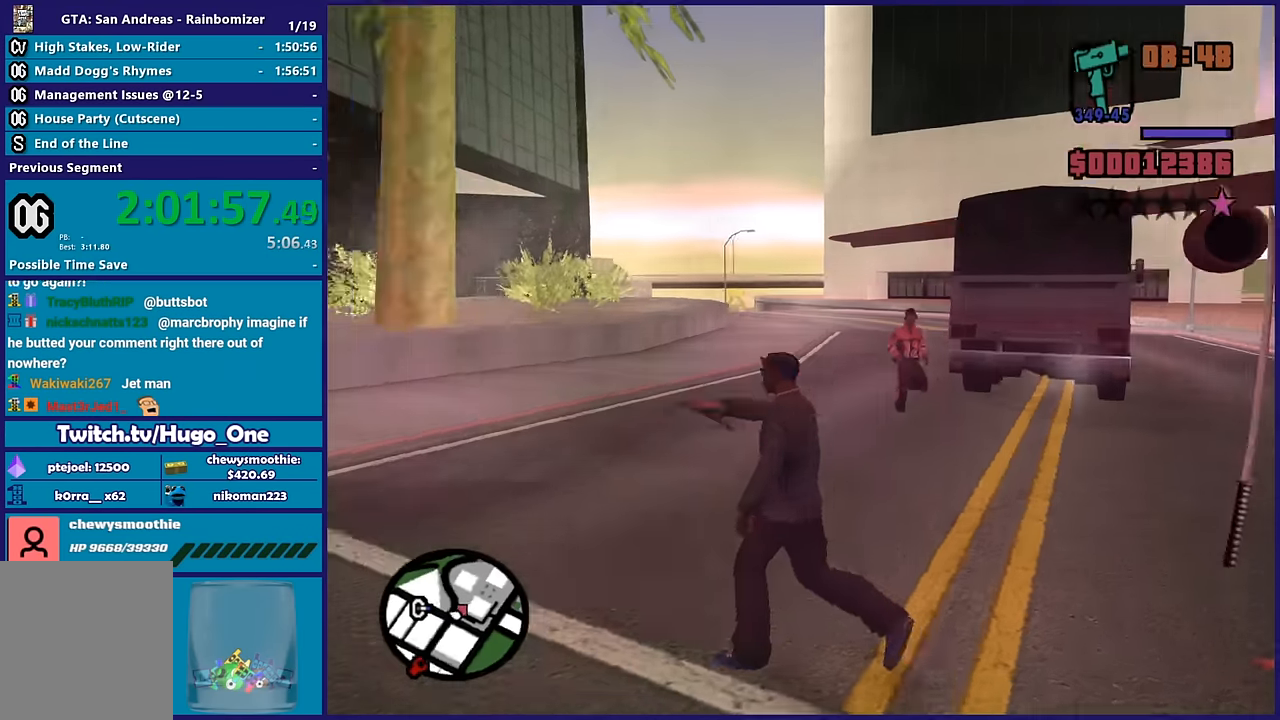
{"buttons": ["L2", "R2"], "left_stick": "up", "right_stick": "center", "button_events": [[167, "L2", "down"], [317, "R2", "down"]]}
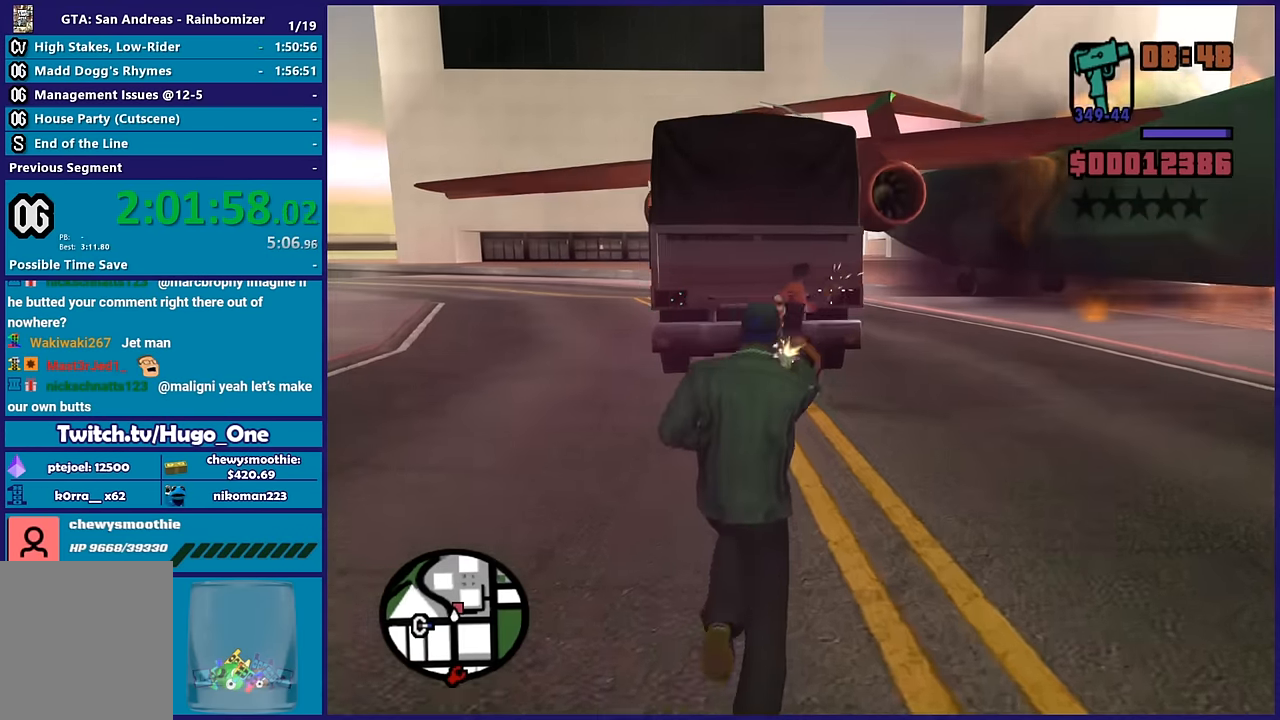
{"buttons": ["L2", "R2"], "left_stick": "up", "right_stick": "down-right", "button_events": []}
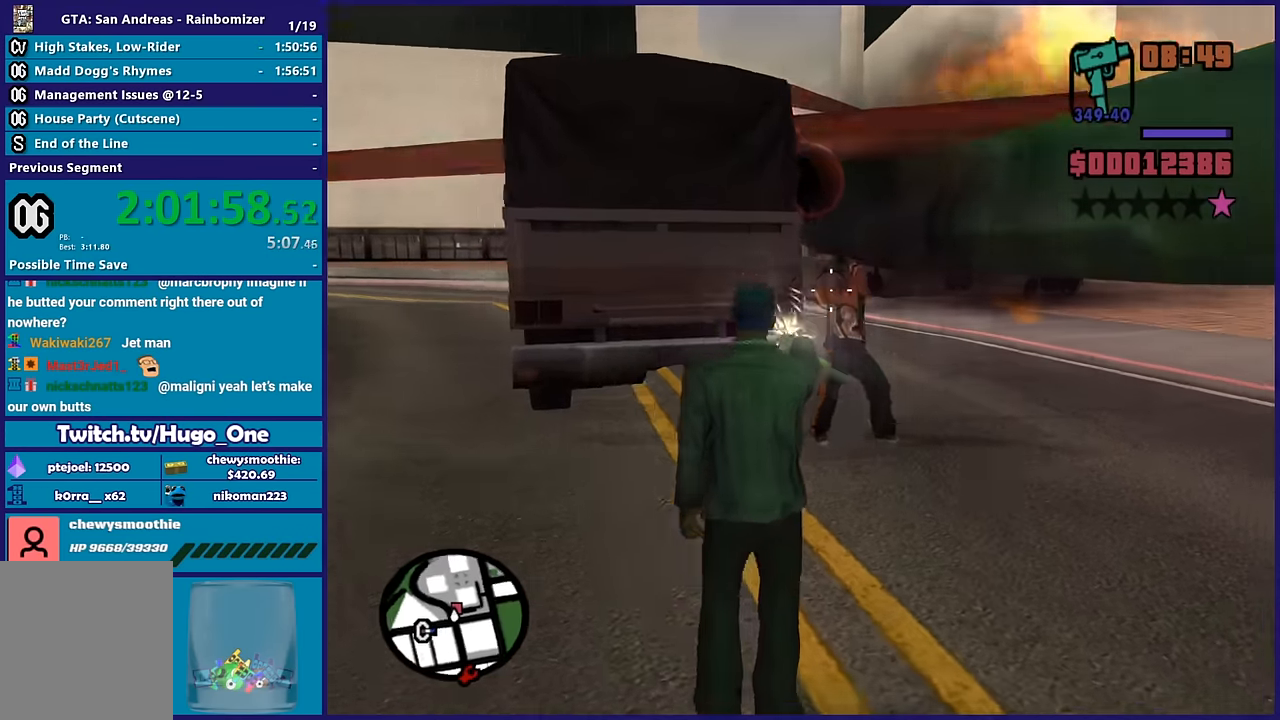
{"buttons": ["L2", "R2"], "left_stick": "center", "right_stick": "center", "button_events": []}
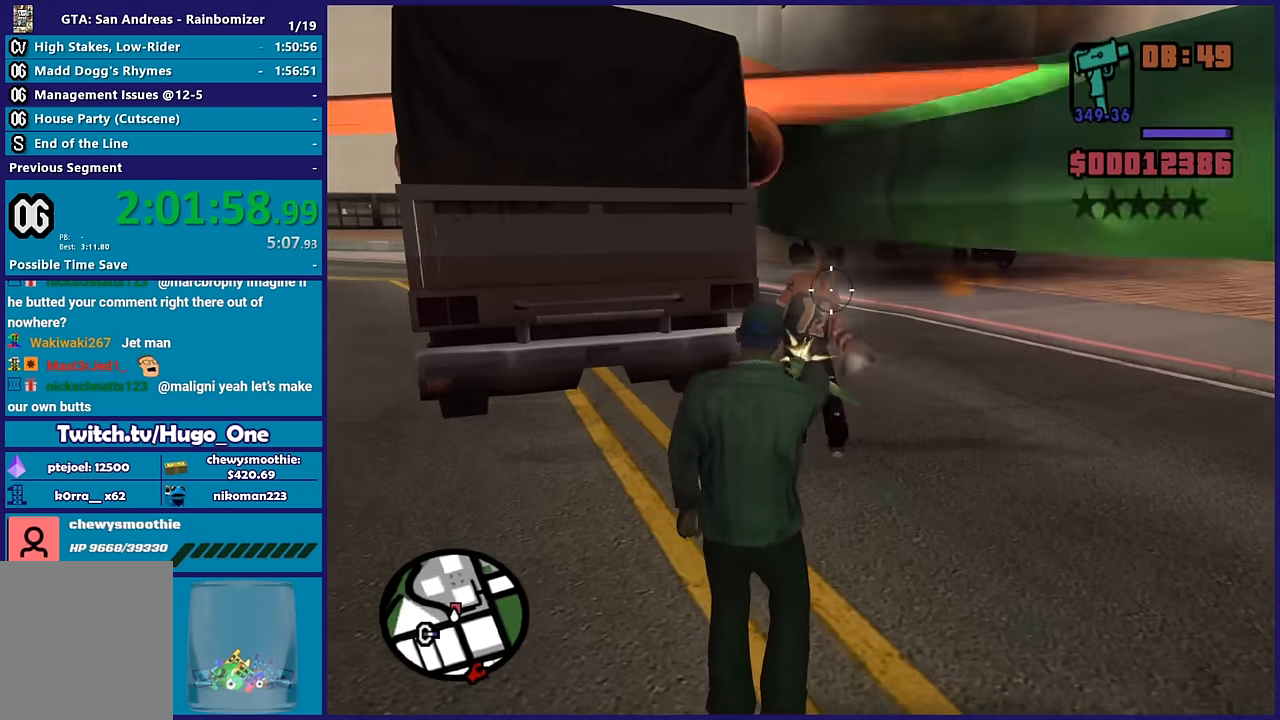
{"buttons": ["L2", "R2"], "left_stick": "up", "right_stick": "center", "button_events": []}
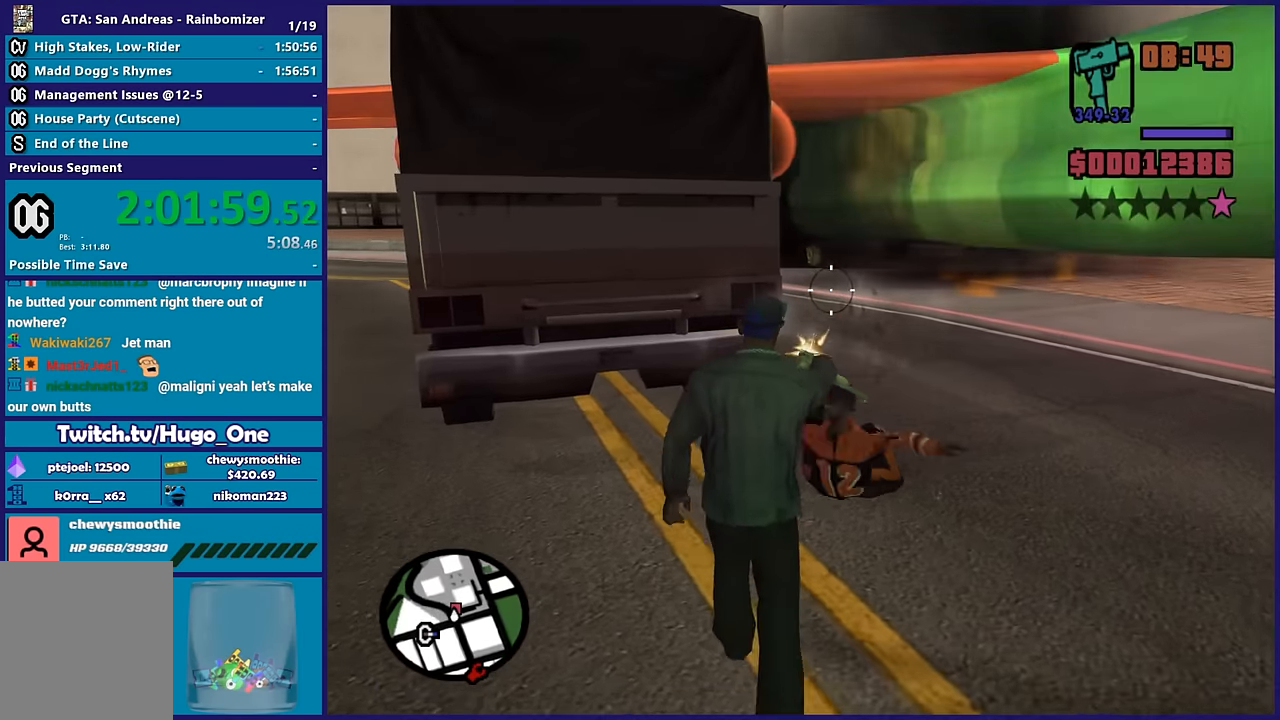
{"buttons": ["L2"], "left_stick": "down", "right_stick": "right", "button_events": [[167, "R2", "up"]]}
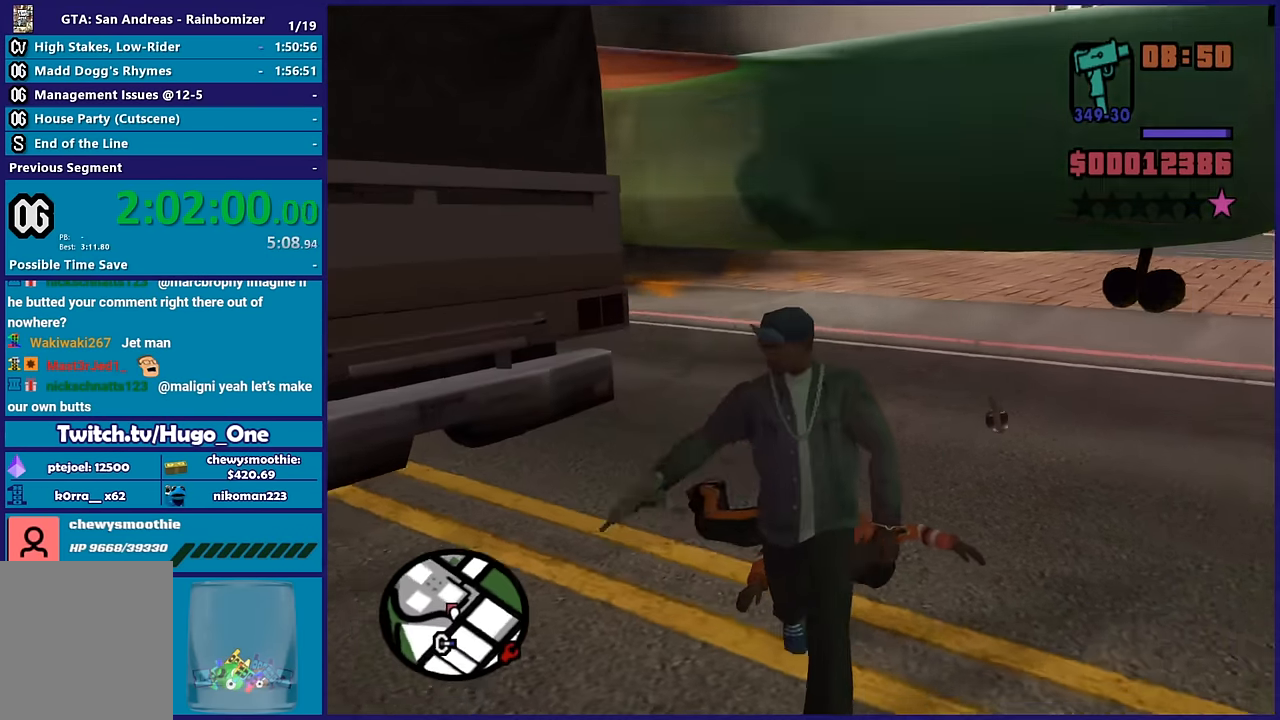
{"buttons": [], "left_stick": "down-left", "right_stick": "up", "button_events": [[317, "L2", "up"]]}
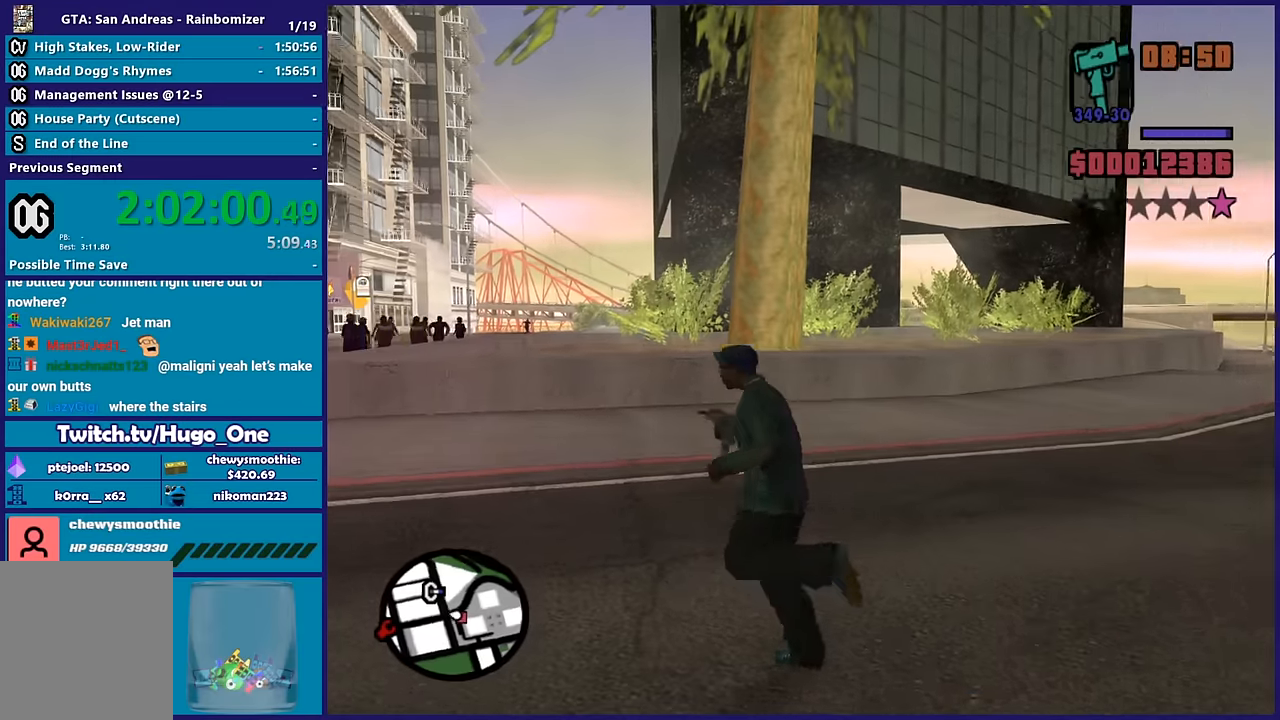
{"buttons": [], "left_stick": "up-left", "right_stick": "down-right", "button_events": []}
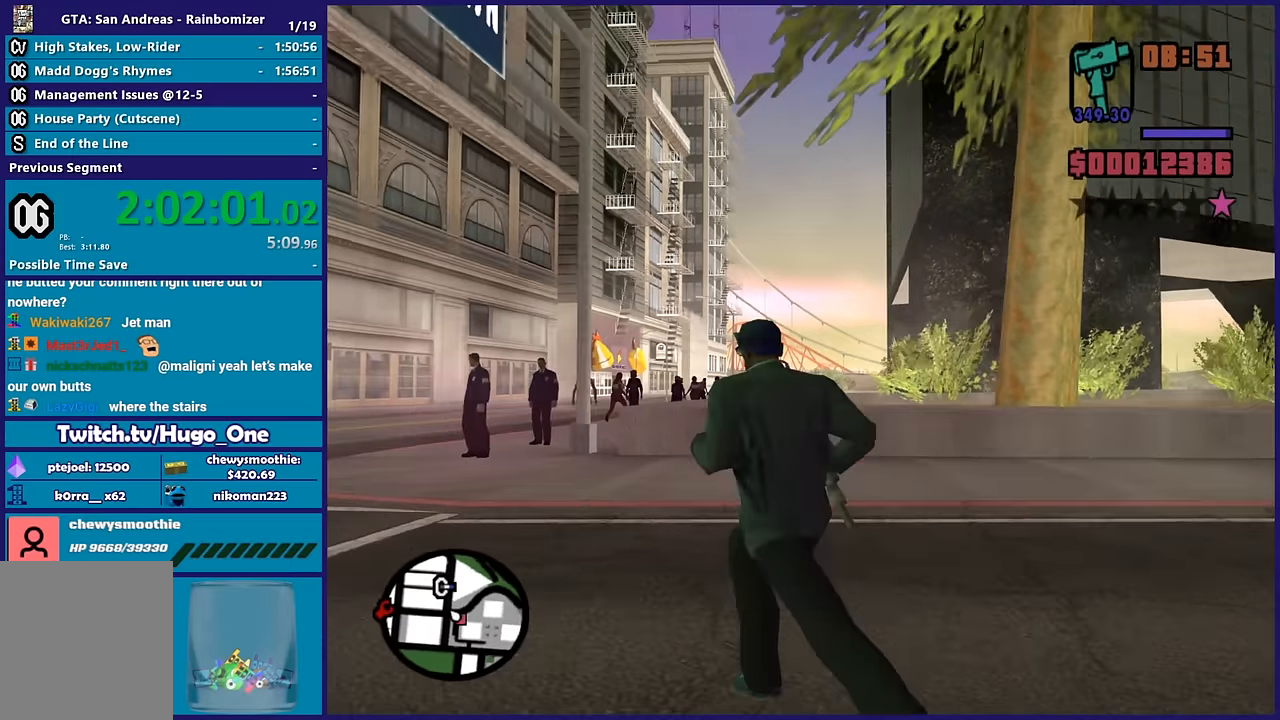
{"buttons": [], "left_stick": "up", "right_stick": "down-right", "button_events": []}
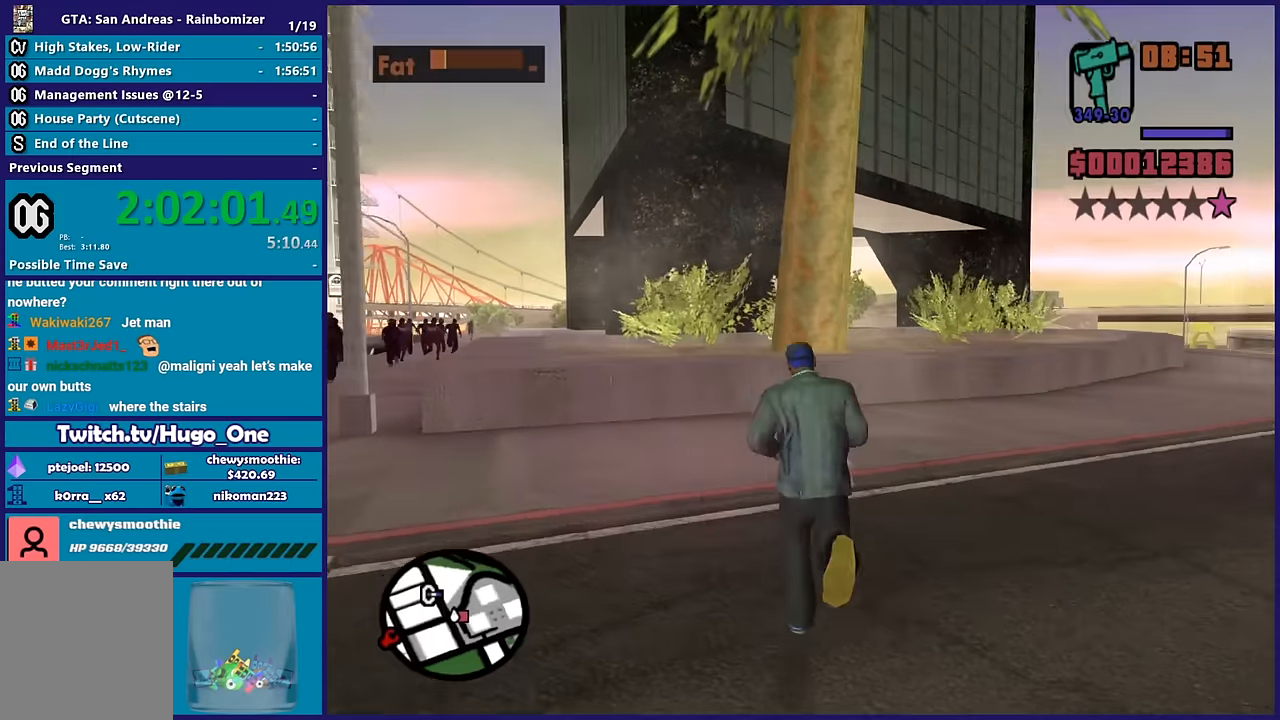
{"buttons": [], "left_stick": "center", "right_stick": "right", "button_events": []}
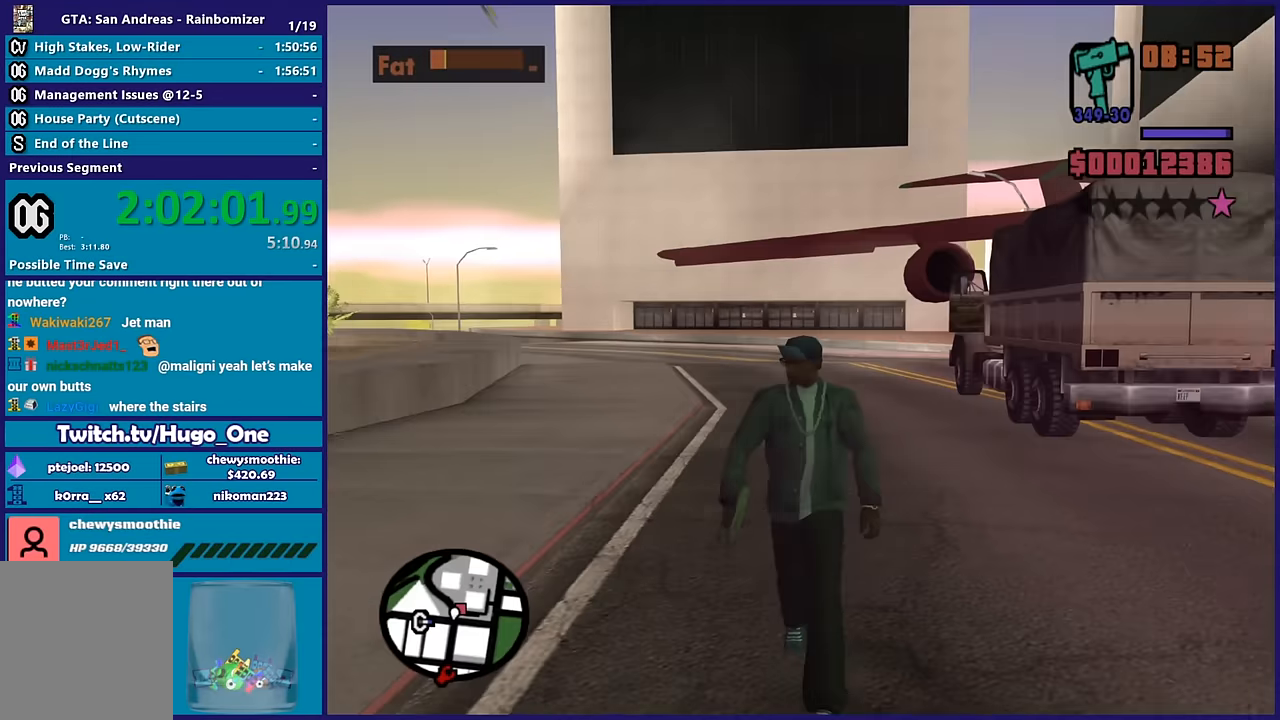
{"buttons": [], "left_stick": "left", "right_stick": "down-right", "button_events": []}